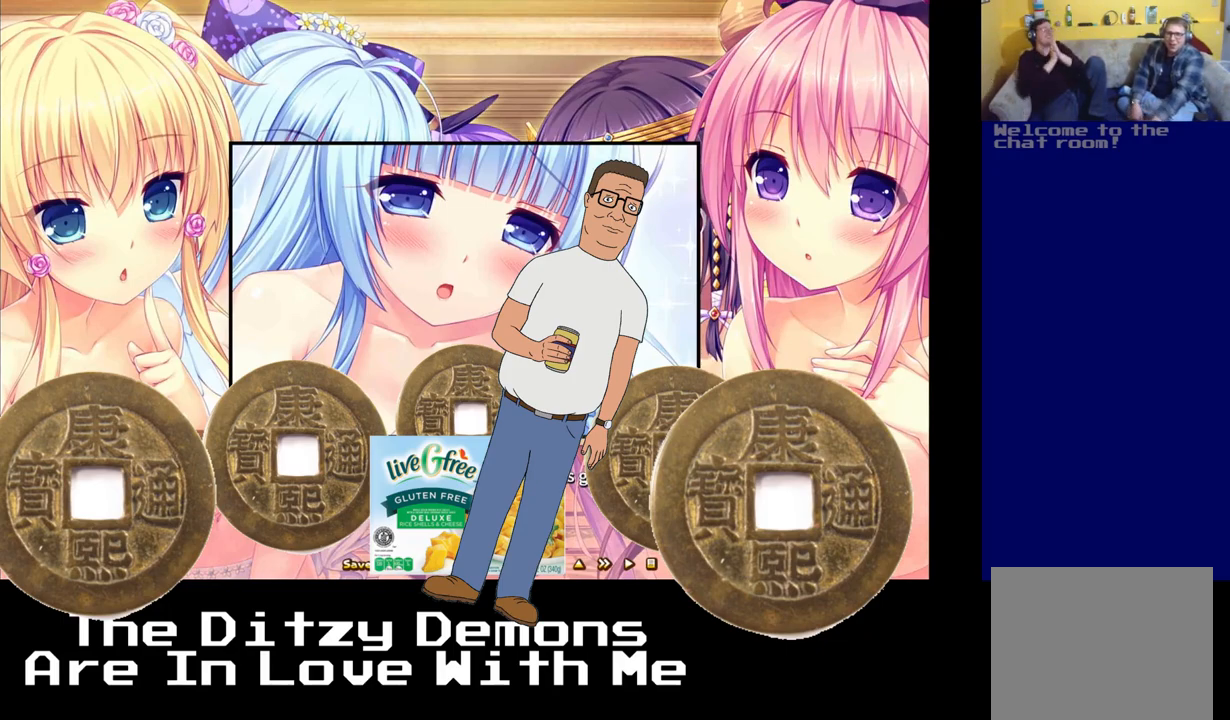
Gameplay with a controller (Xbox layout); each line is a JSON object with the inputs held at the frame after it. "events" lists button and stick changes between this image and that frame as [ms after this image, input, new state], when the widget could be followed in between. Not read: right_stick.
{"buttons": [], "left_stick": "center", "events": [[17, "A", "down"], [117, "A", "up"]]}
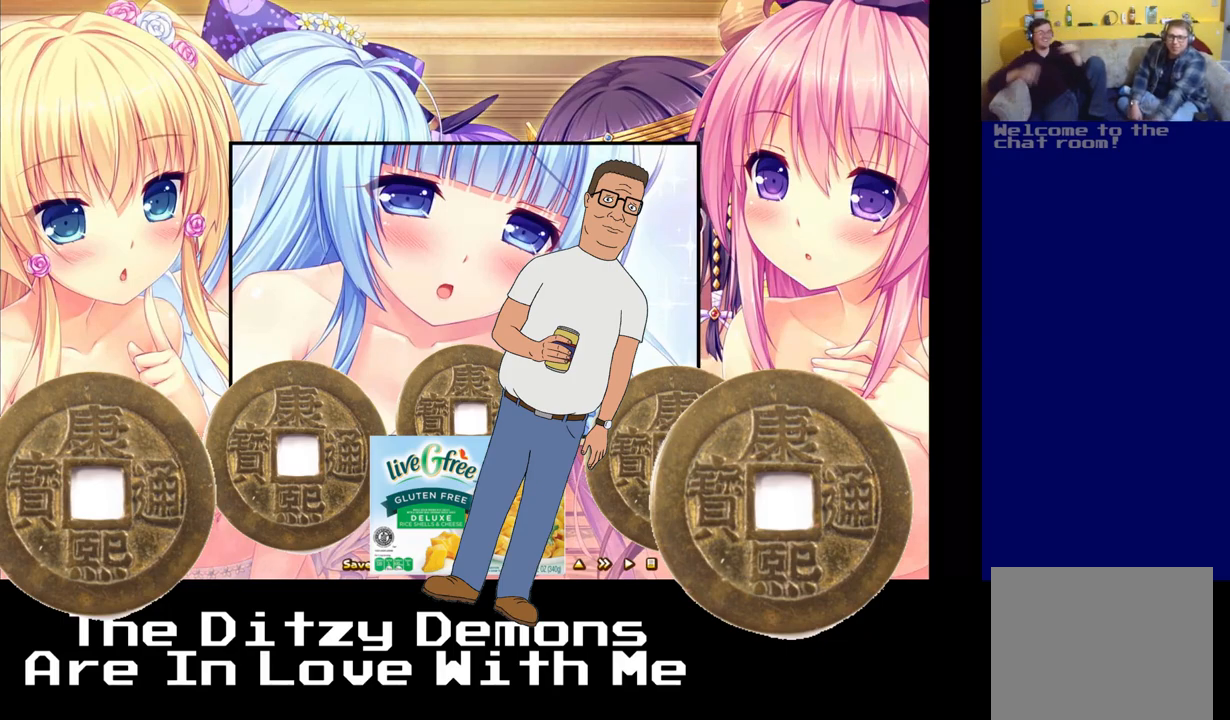
{"buttons": [], "left_stick": "center", "events": []}
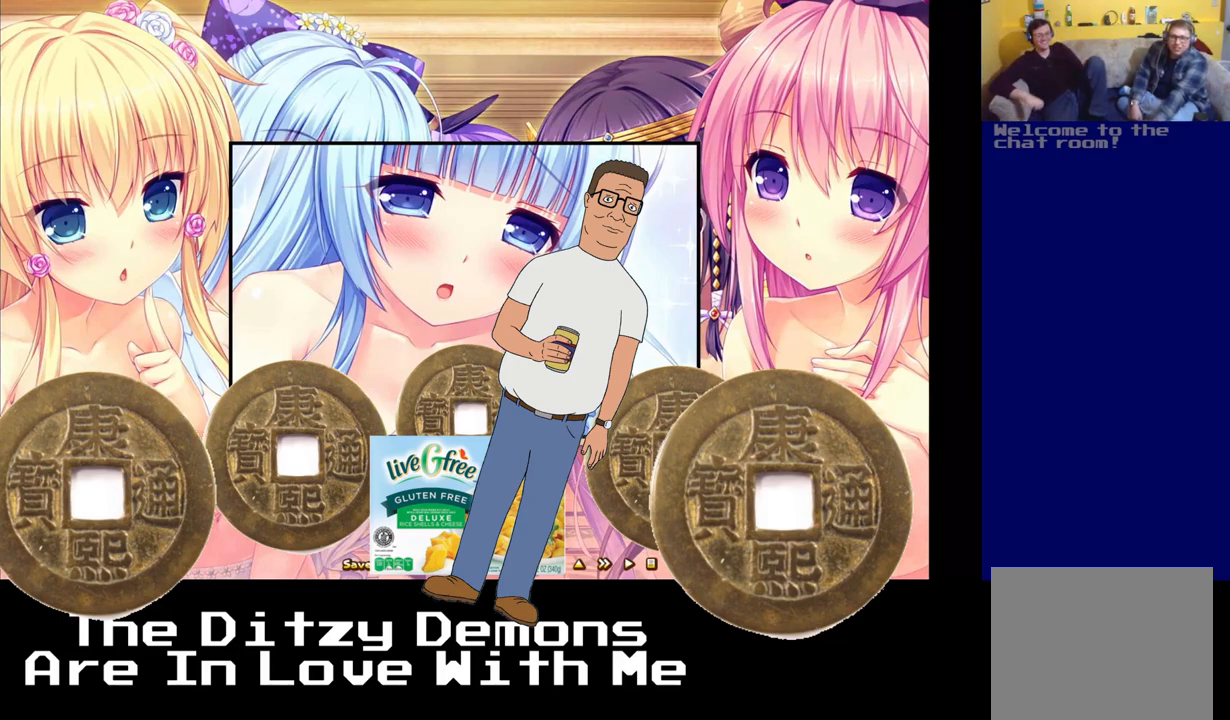
{"buttons": [], "left_stick": "center", "events": []}
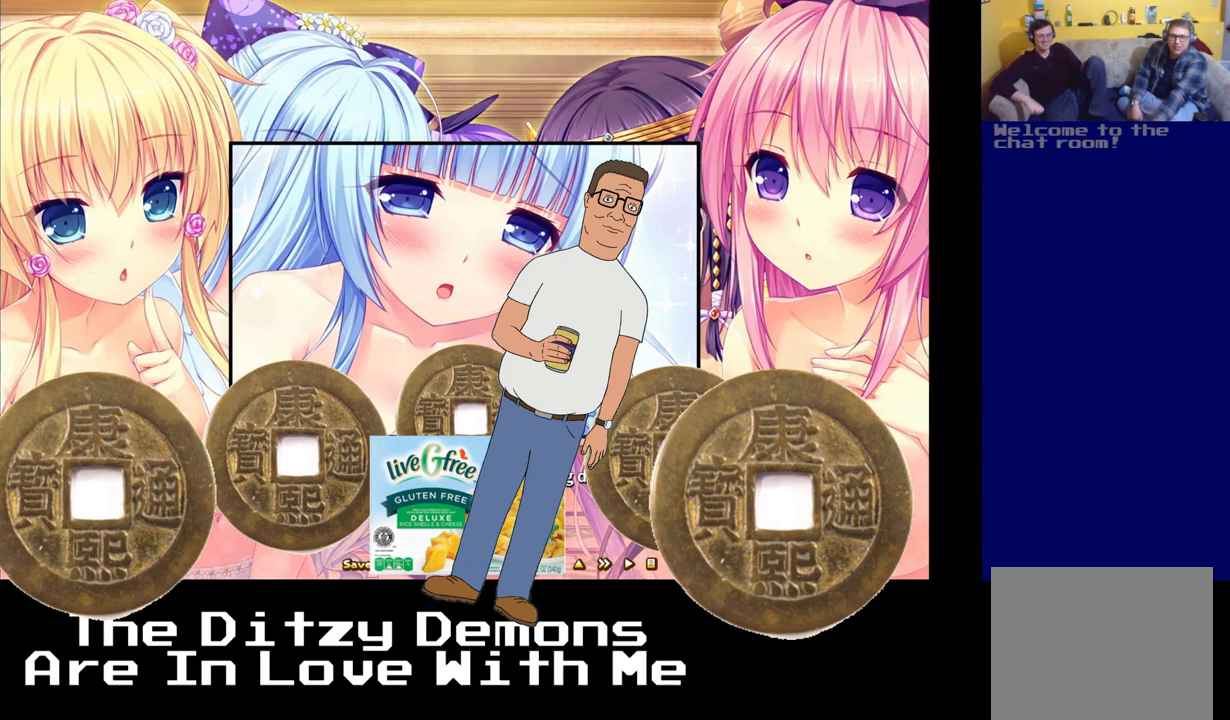
{"buttons": [], "left_stick": "center", "events": []}
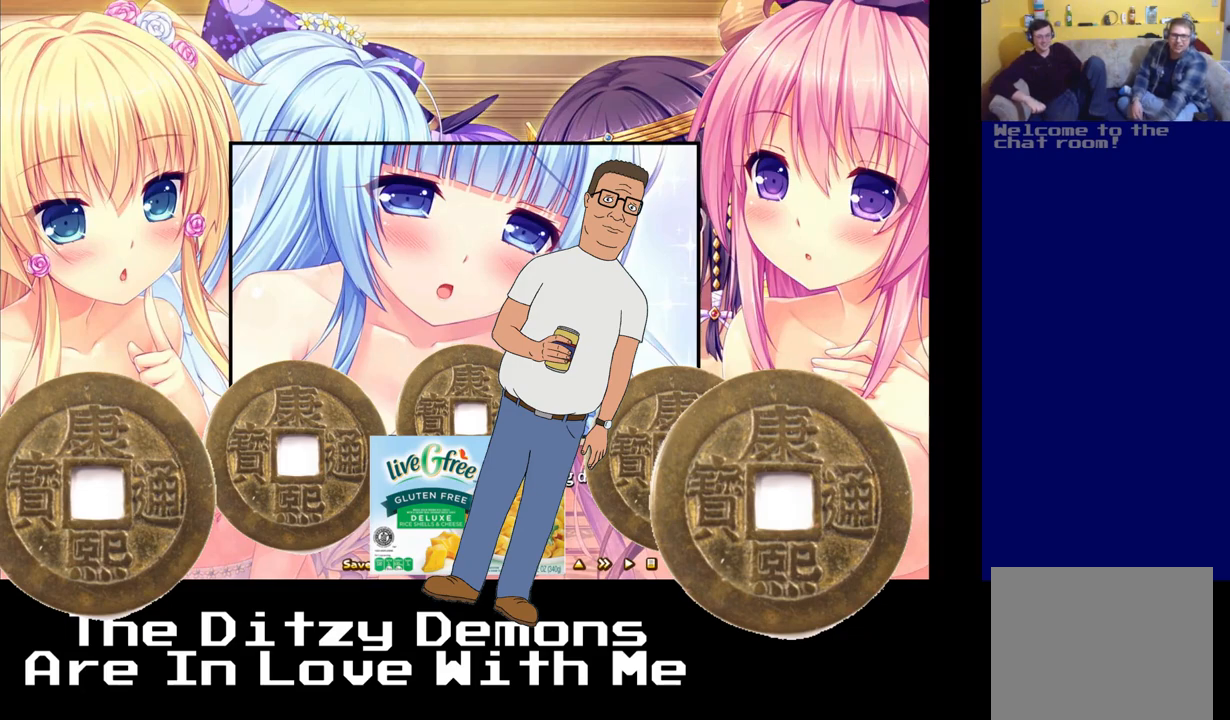
{"buttons": [], "left_stick": "center", "events": []}
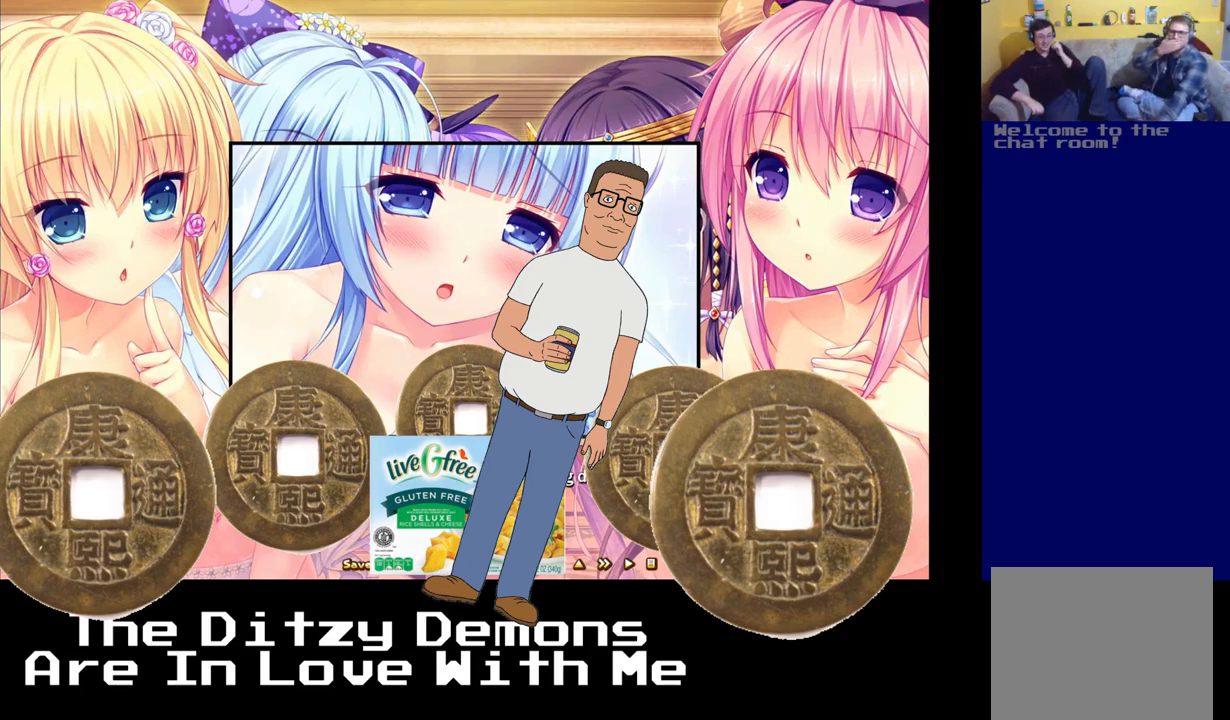
{"buttons": [], "left_stick": "center", "events": []}
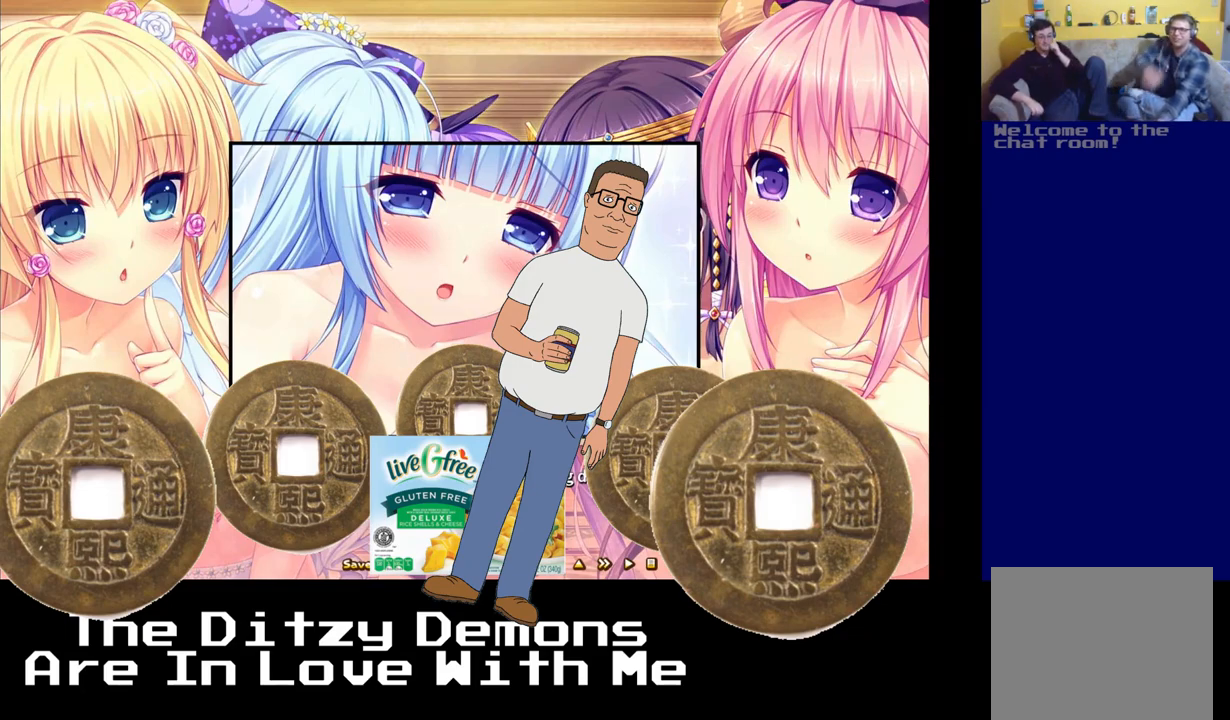
{"buttons": [], "left_stick": "center", "events": []}
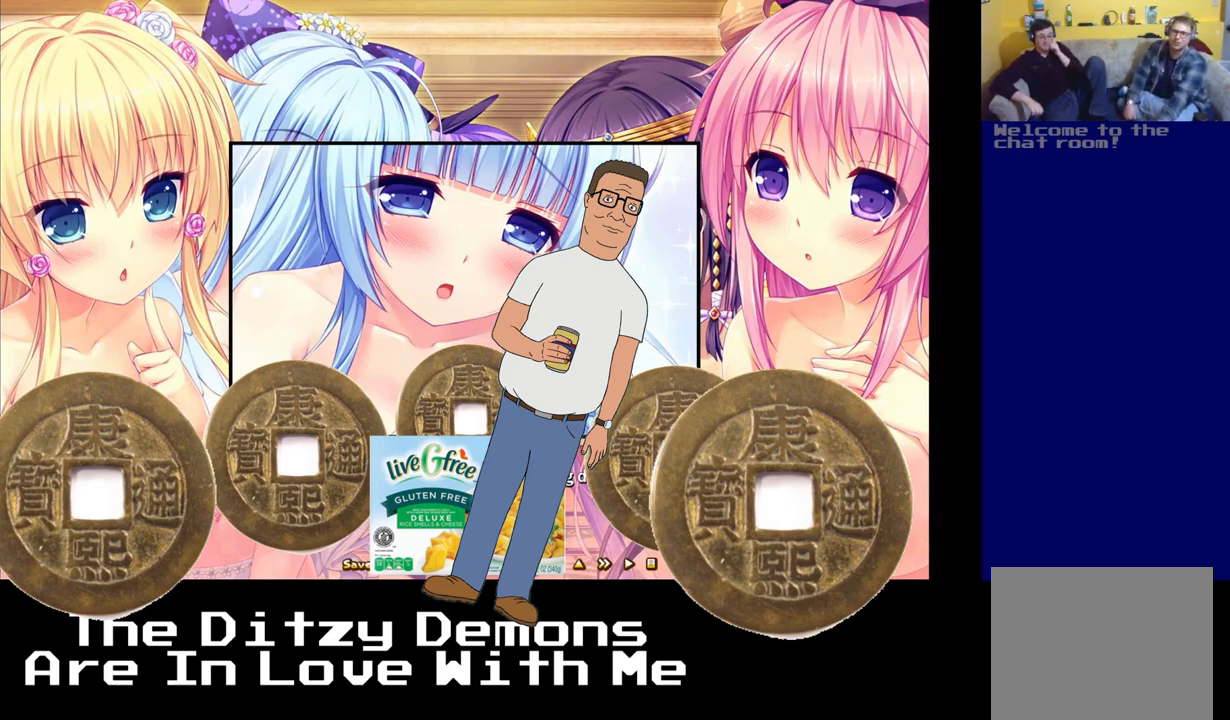
{"buttons": ["A"], "left_stick": "center", "events": [[433, "A", "down"]]}
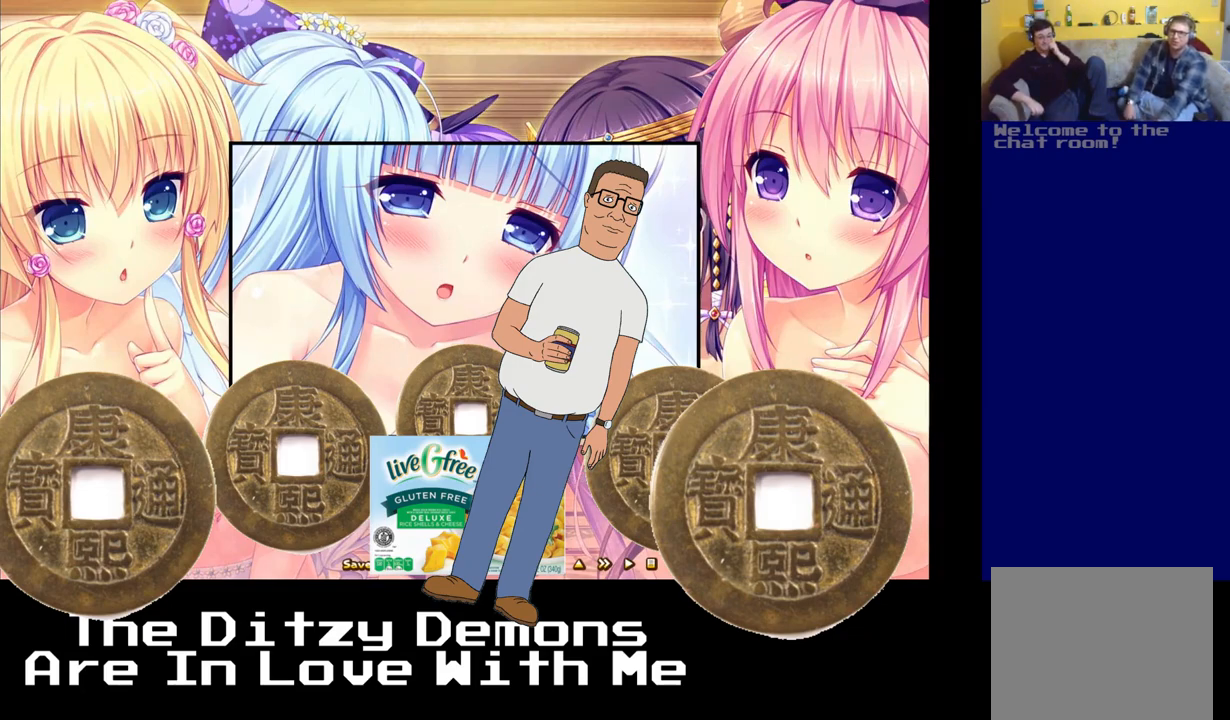
{"buttons": [], "left_stick": "center", "events": [[17, "A", "up"]]}
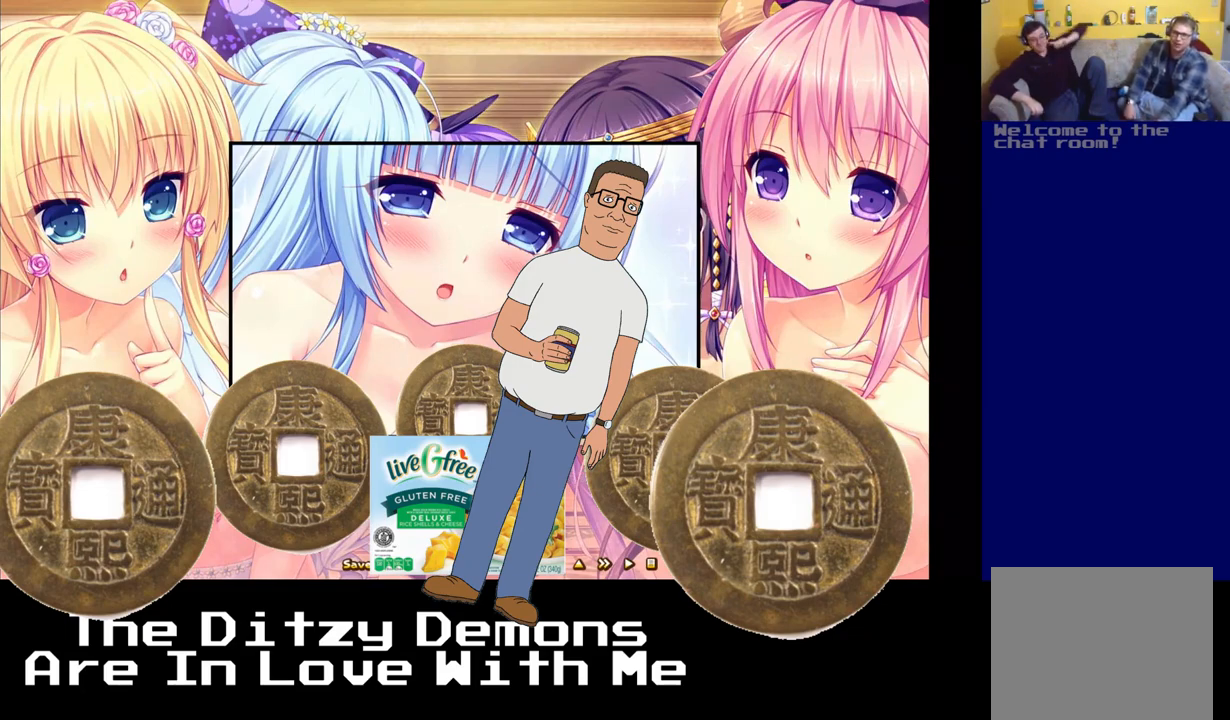
{"buttons": [], "left_stick": "center", "events": []}
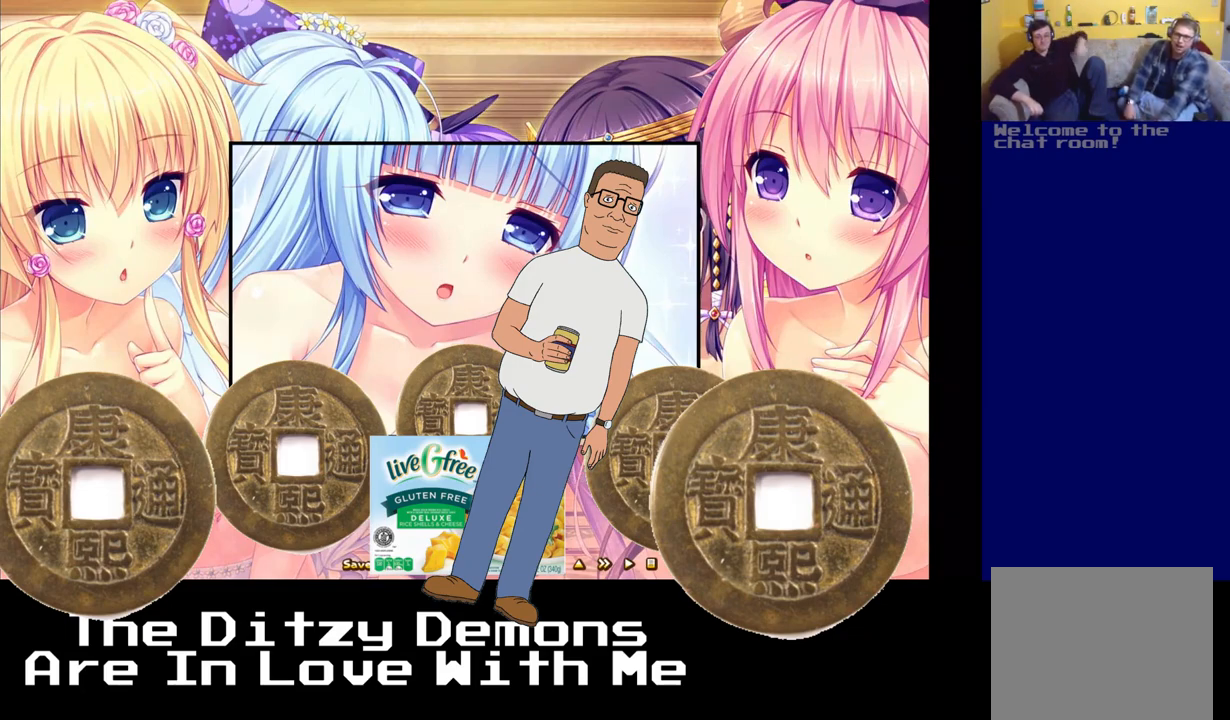
{"buttons": [], "left_stick": "center", "events": []}
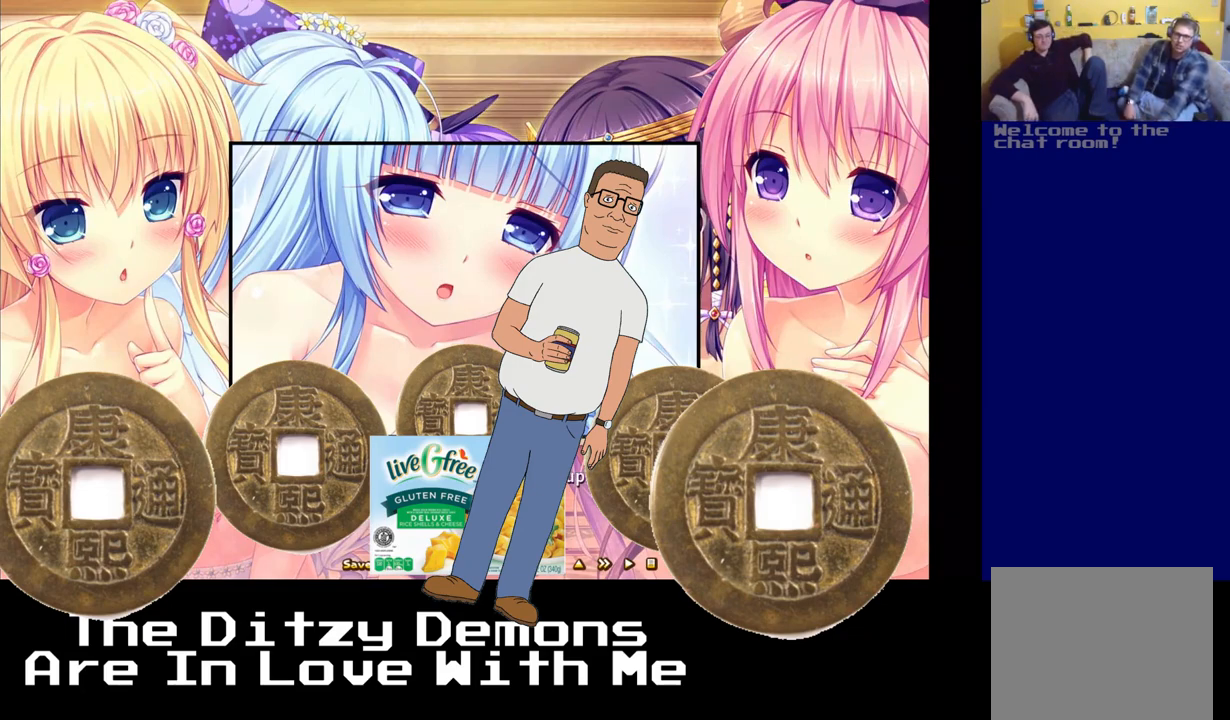
{"buttons": [], "left_stick": "center", "events": []}
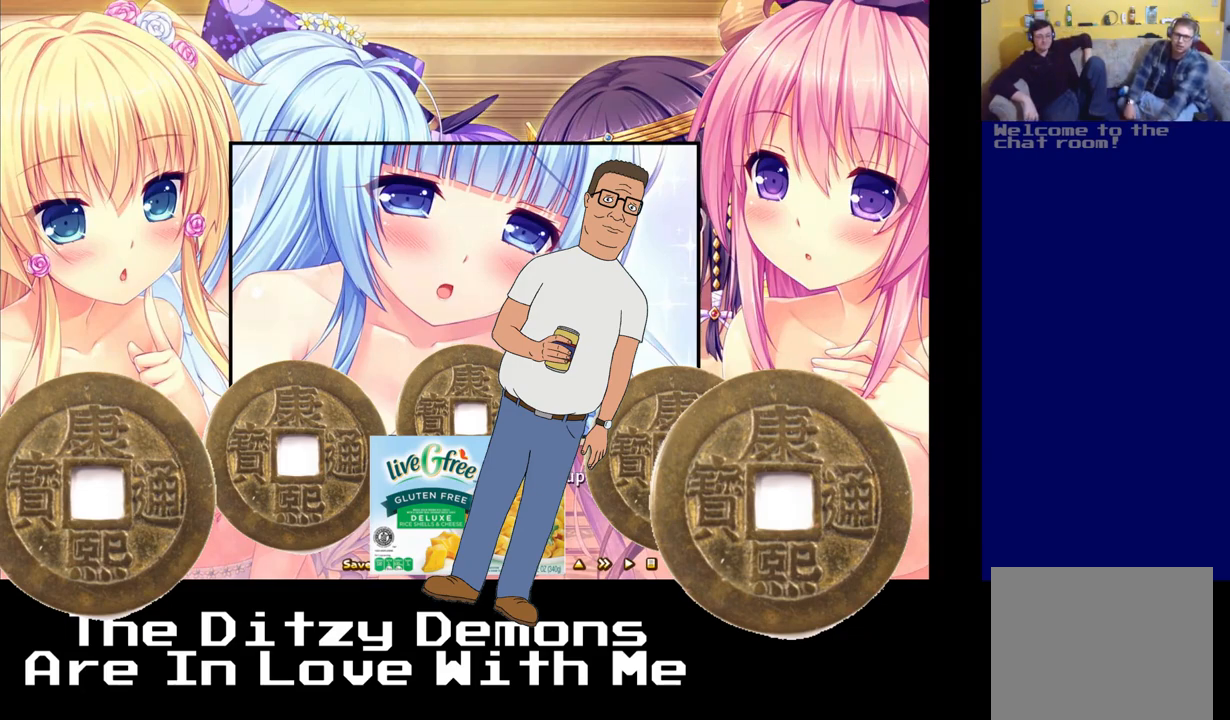
{"buttons": [], "left_stick": "center", "events": []}
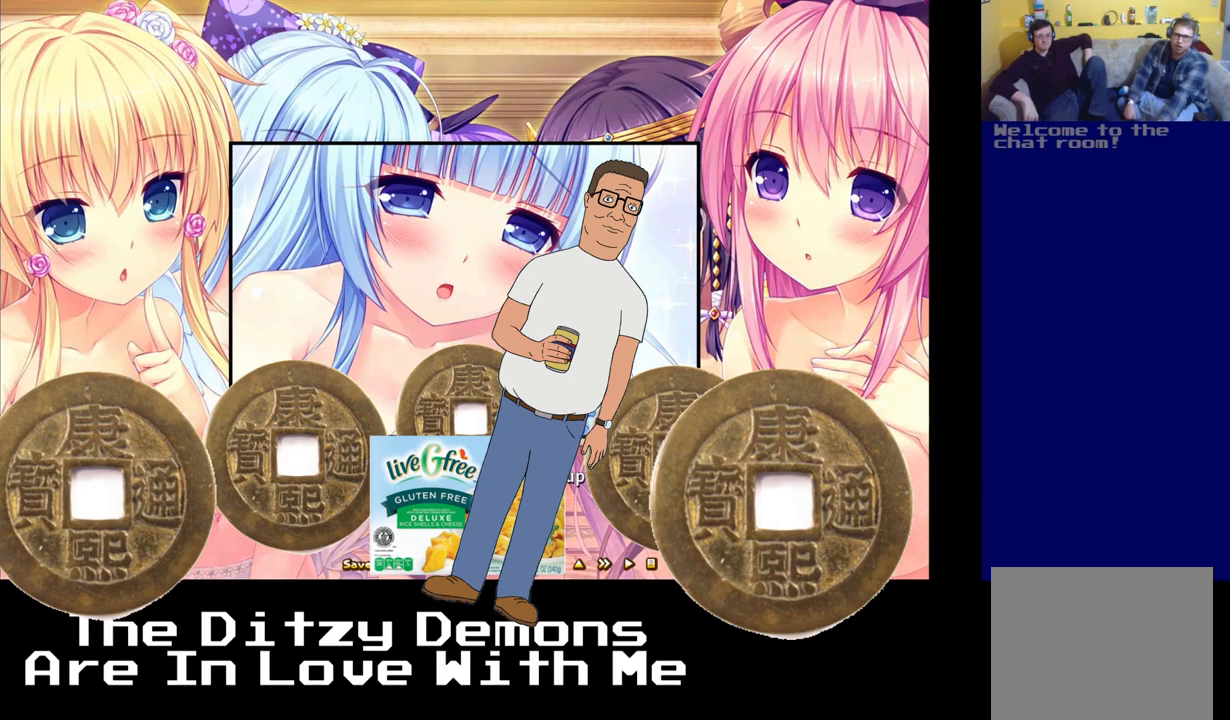
{"buttons": [], "left_stick": "center", "events": []}
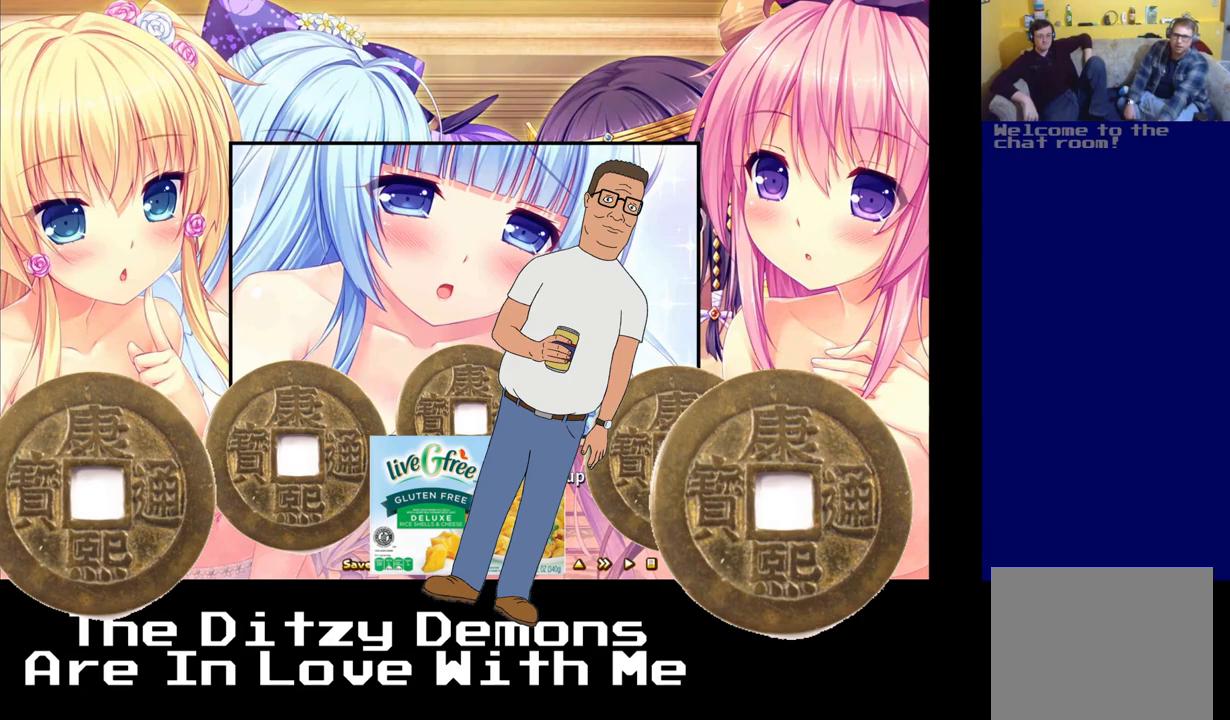
{"buttons": [], "left_stick": "center", "events": []}
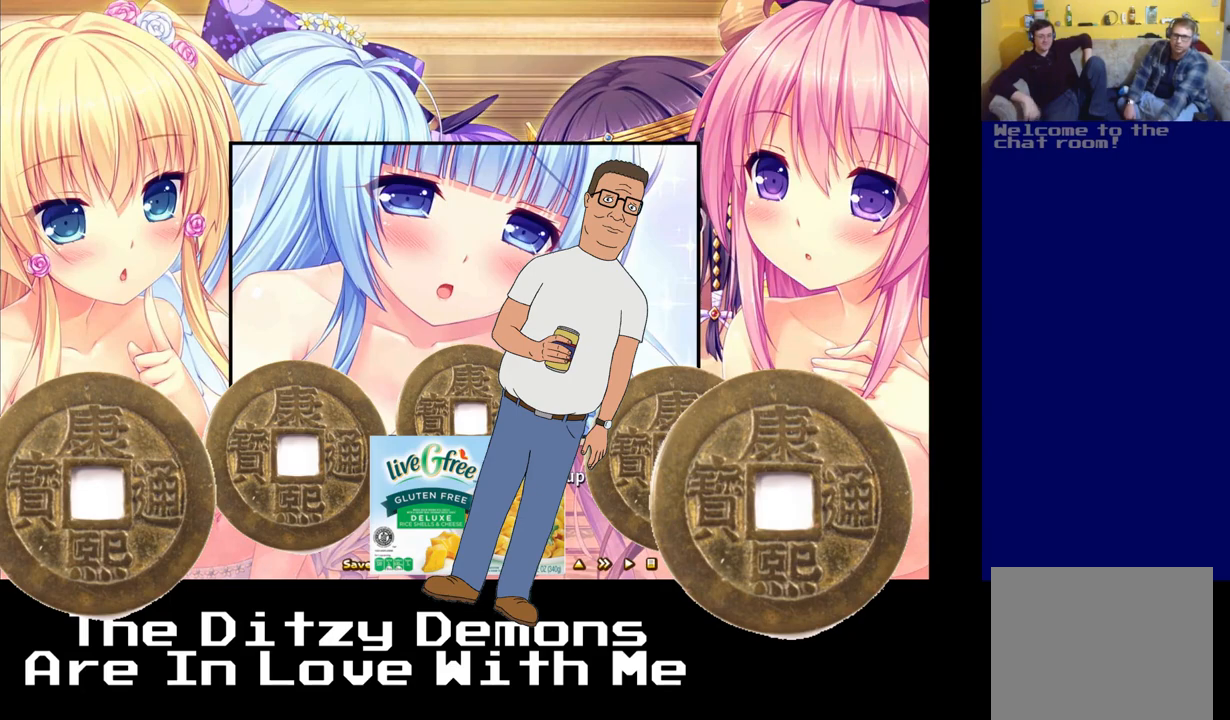
{"buttons": [], "left_stick": "center", "events": [[267, "A", "down"], [400, "A", "up"]]}